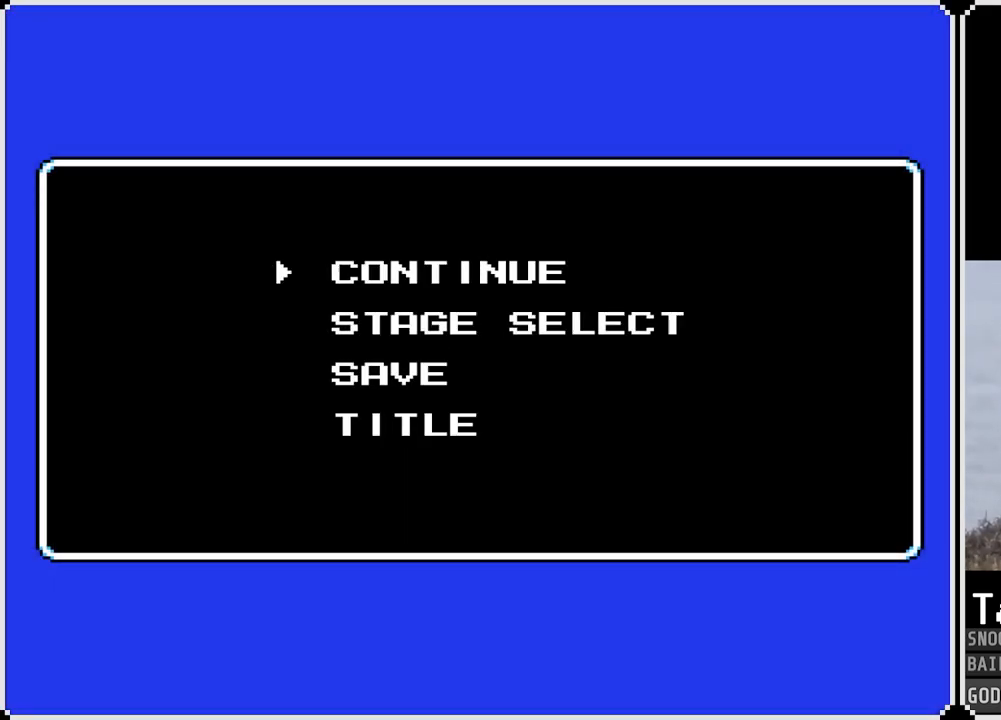
Gameplay with a controller (PlayStation layout); each line is a JSON object with the inputs held at the frame after it. "events" lists button and stick changes between this image and that frame as [ms after this image, input, new state], when the widget could be followed in between.
{"buttons": [], "left_stick": "center", "right_stick": "center", "events": [[350, "DPAD_DOWN", "down"], [450, "DPAD_DOWN", "up"]]}
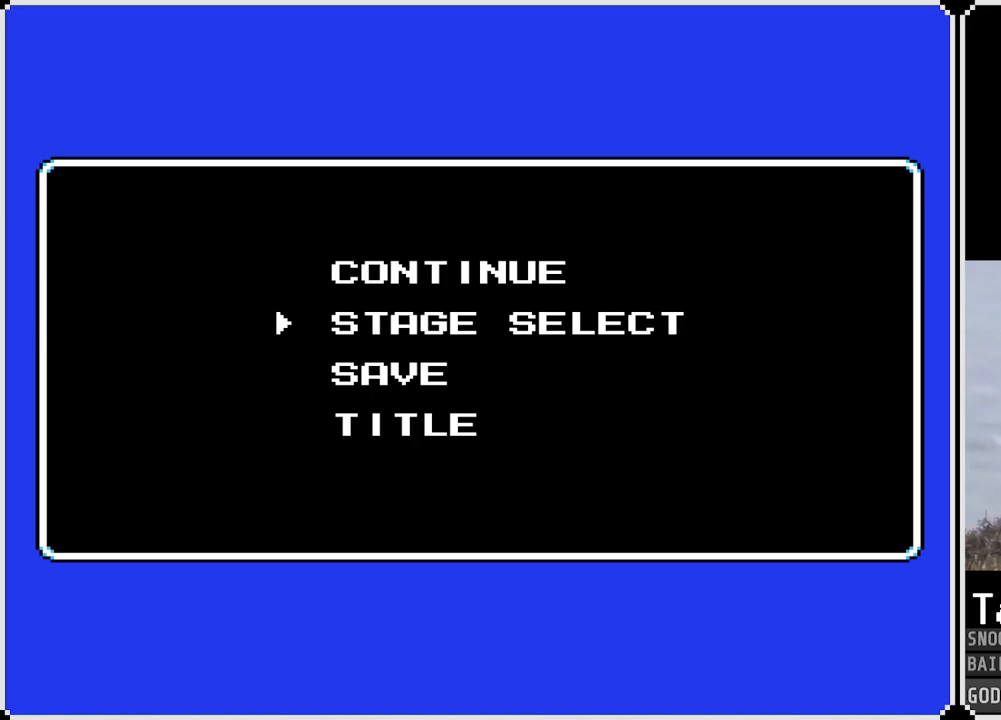
{"buttons": [], "left_stick": "center", "right_stick": "center", "events": [[167, "CROSS", "down"], [251, "CROSS", "up"]]}
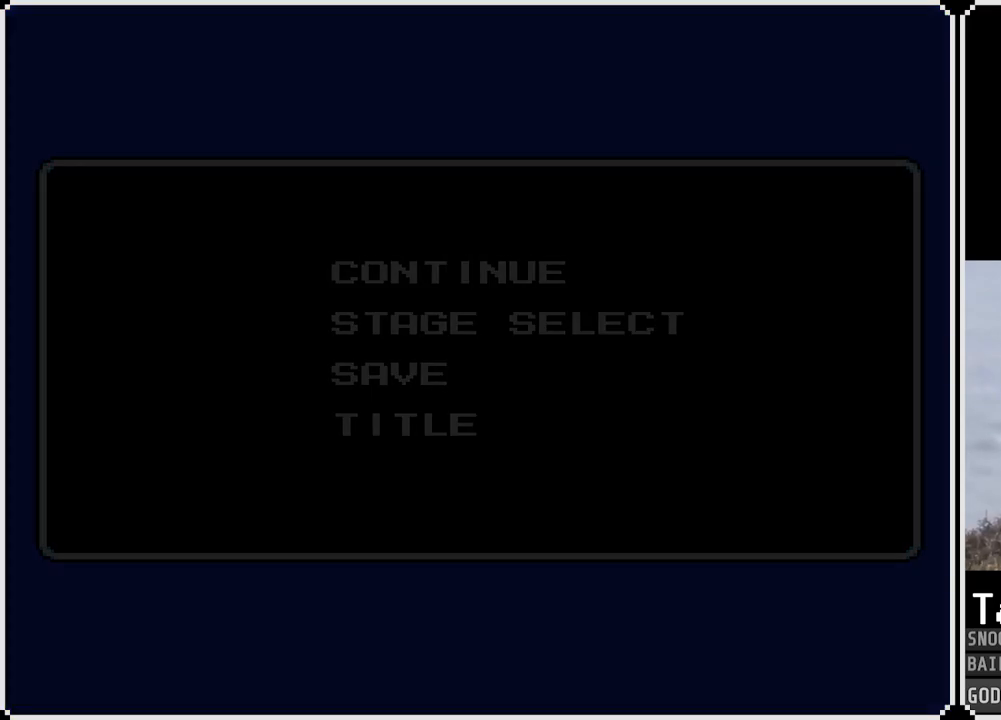
{"buttons": ["DPAD_DOWN"], "left_stick": "center", "right_stick": "center", "events": [[417, "DPAD_DOWN", "down"]]}
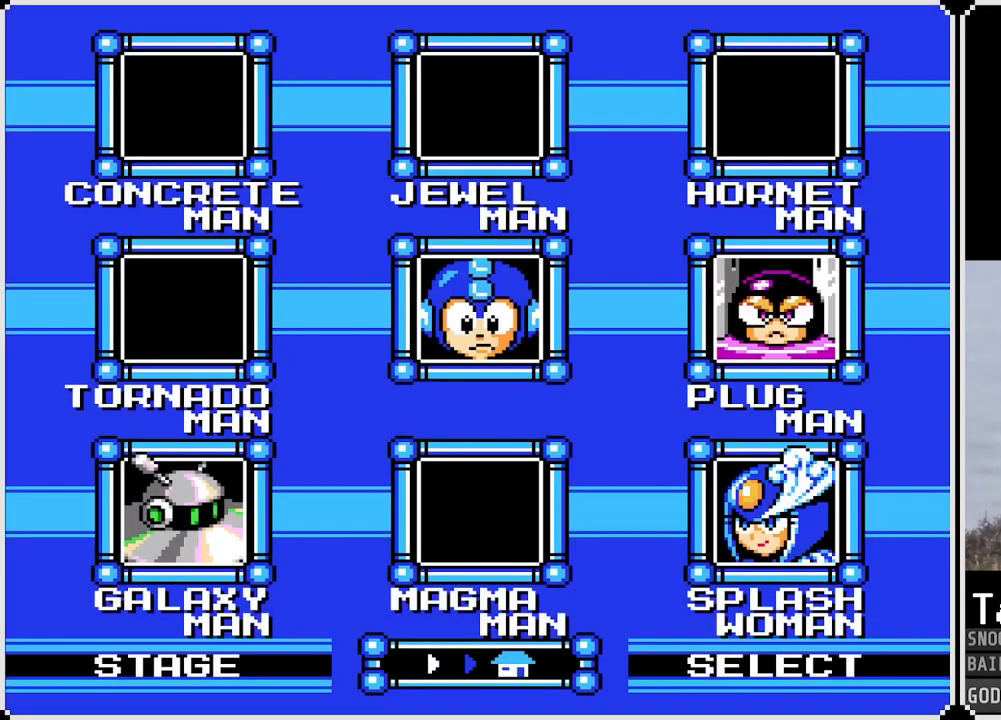
{"buttons": [], "left_stick": "center", "right_stick": "center", "events": [[17, "DPAD_DOWN", "up"], [167, "DPAD_DOWN", "down"], [251, "DPAD_DOWN", "up"], [401, "CROSS", "down"], [484, "CROSS", "up"]]}
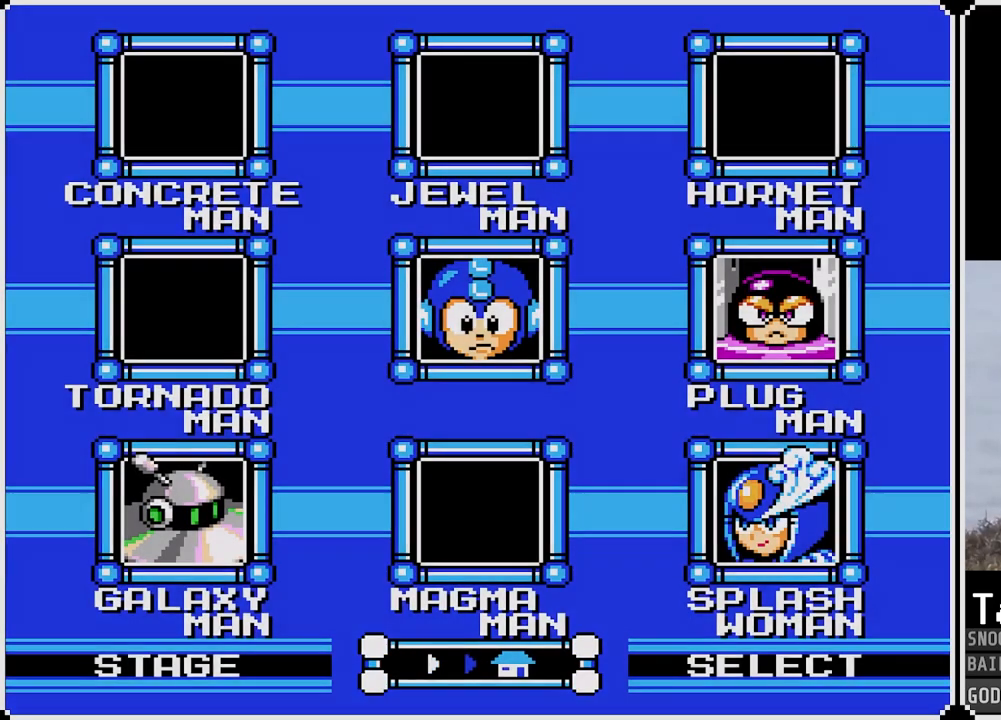
{"buttons": [], "left_stick": "center", "right_stick": "center", "events": []}
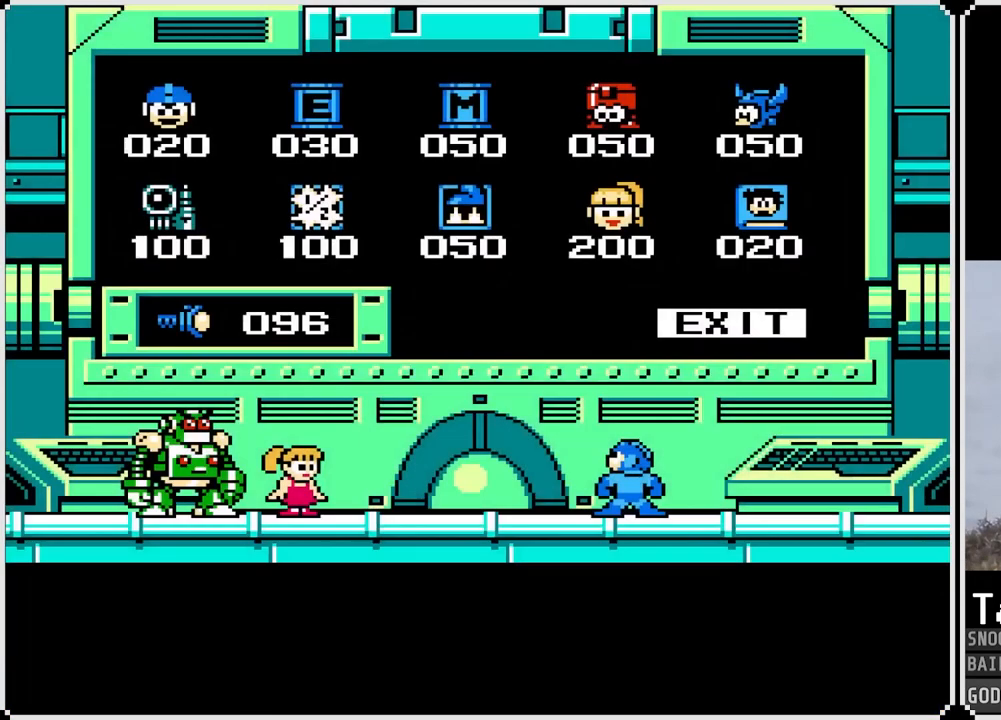
{"buttons": [], "left_stick": "center", "right_stick": "center", "events": []}
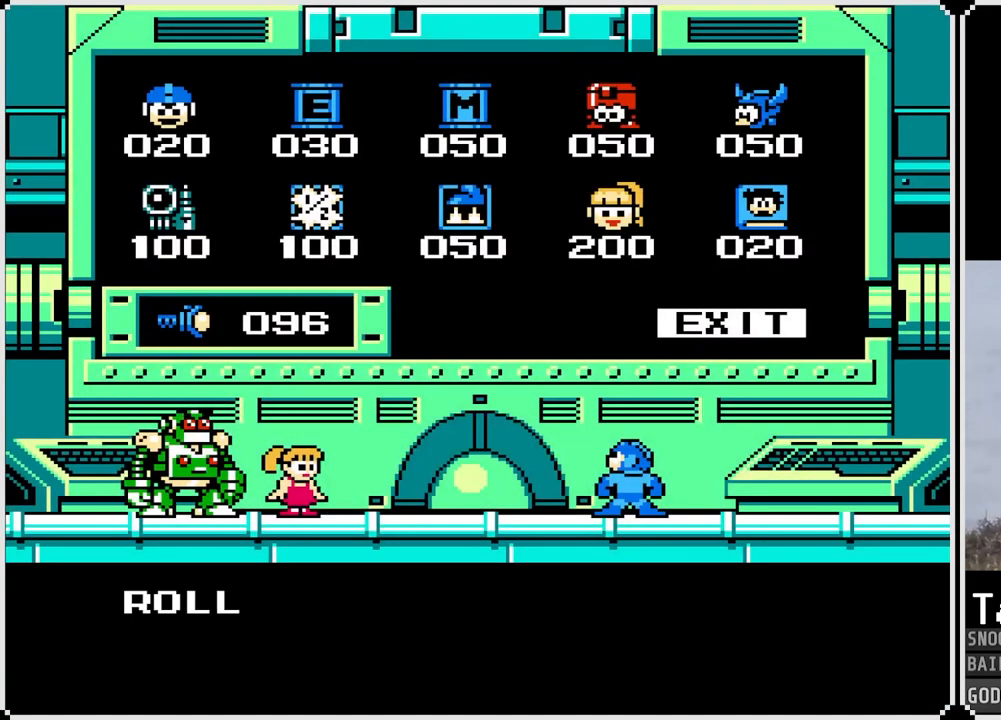
{"buttons": ["CROSS"], "left_stick": "center", "right_stick": "center", "events": [[50, "CROSS", "down"], [317, "CROSS", "up"], [400, "CROSS", "down"]]}
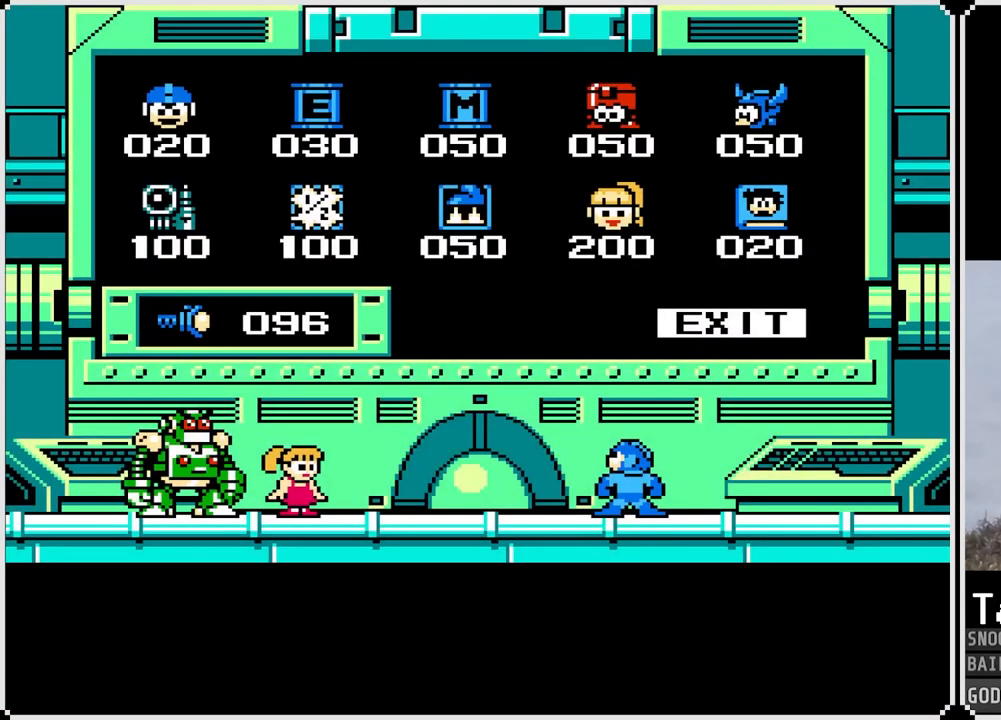
{"buttons": [], "left_stick": "center", "right_stick": "center", "events": [[50, "CROSS", "up"], [117, "CROSS", "down"], [284, "CROSS", "up"], [417, "CROSS", "down"], [501, "CROSS", "up"]]}
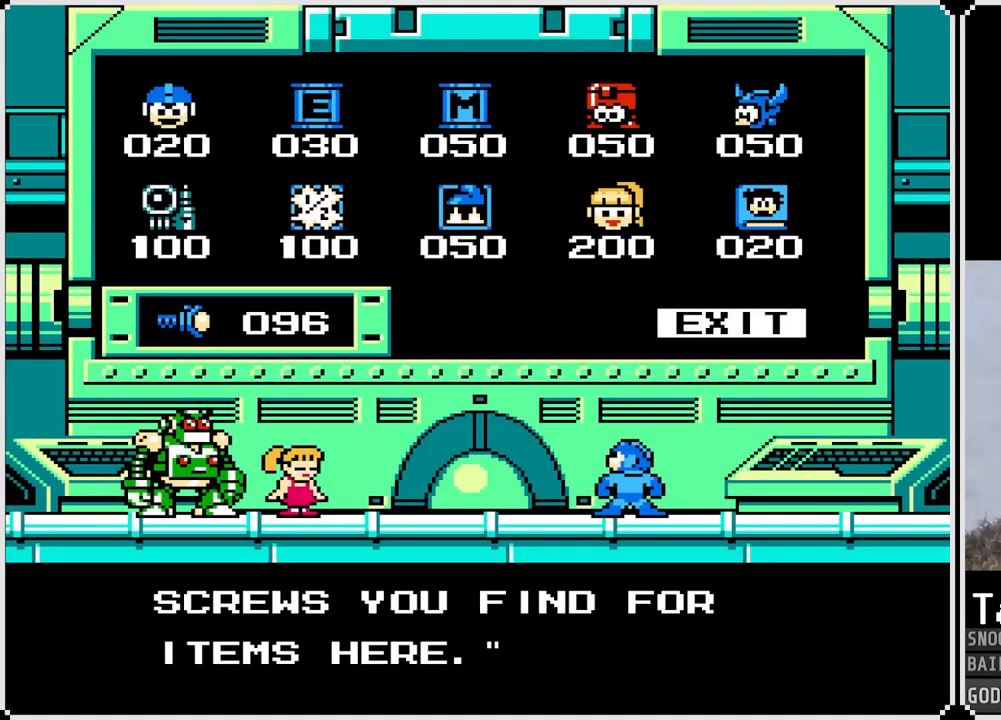
{"buttons": [], "left_stick": "center", "right_stick": "center", "events": [[233, "CROSS", "down"], [317, "CROSS", "up"]]}
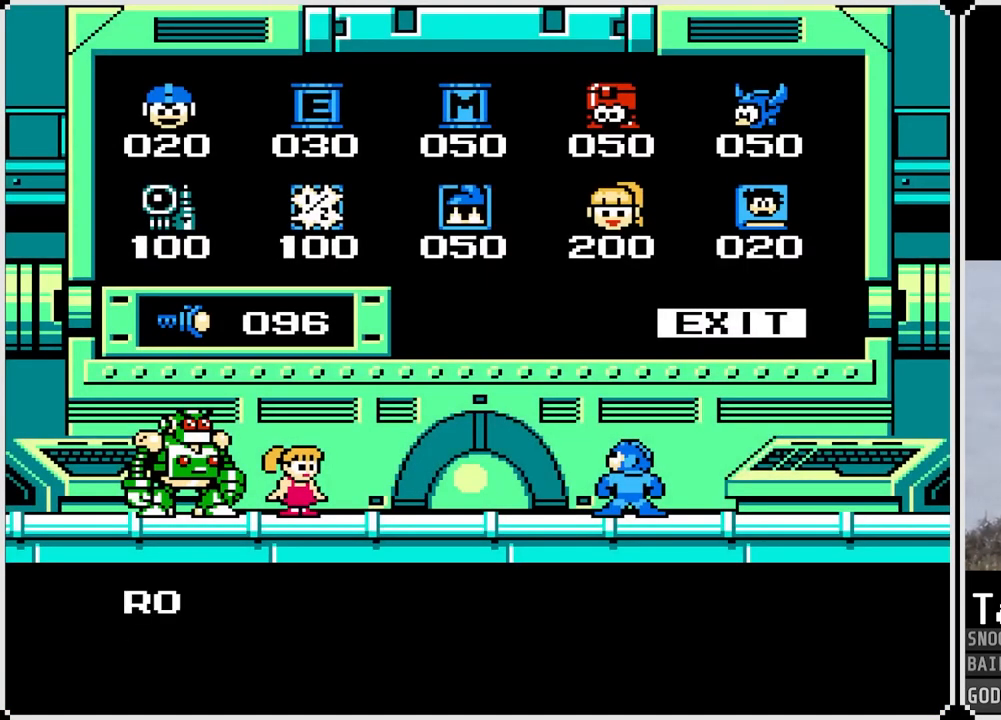
{"buttons": [], "left_stick": "center", "right_stick": "center", "events": [[84, "DPAD_RIGHT", "down"], [167, "CROSS", "down"], [217, "DPAD_RIGHT", "up"], [384, "CROSS", "up"]]}
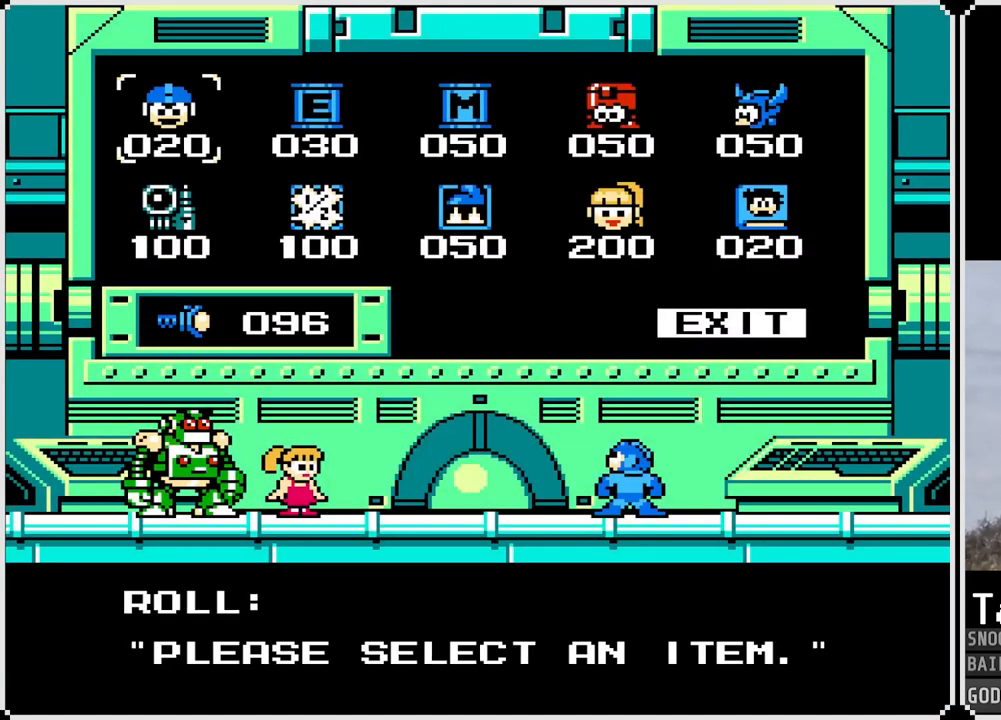
{"buttons": [], "left_stick": "center", "right_stick": "center", "events": [[83, "DPAD_RIGHT", "down"], [183, "DPAD_RIGHT", "up"], [267, "DPAD_RIGHT", "down"], [350, "DPAD_RIGHT", "up"]]}
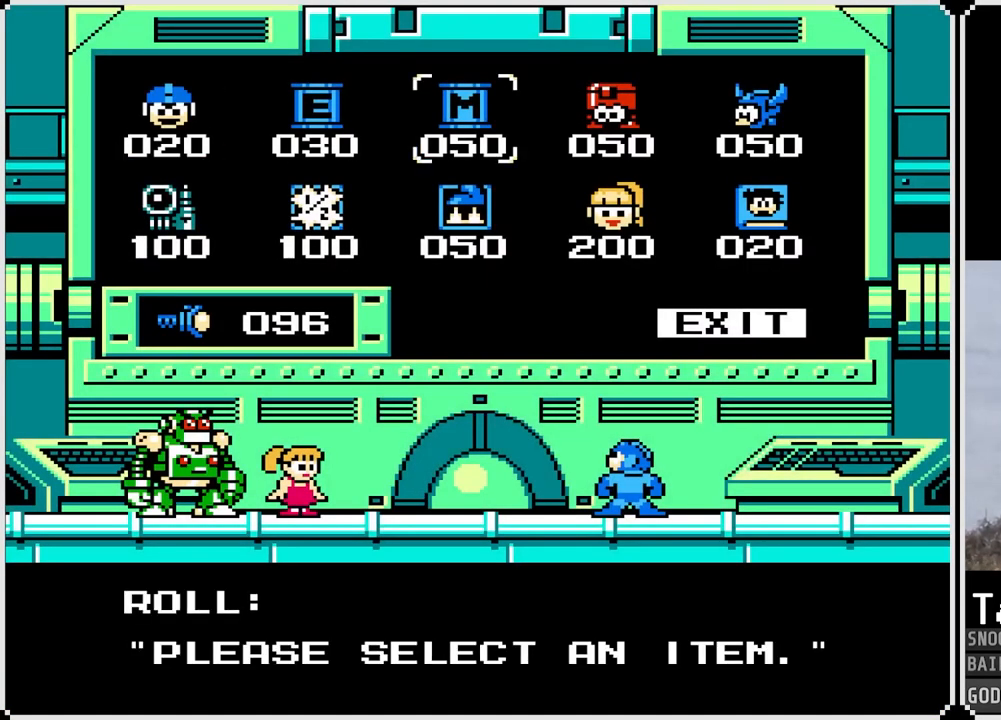
{"buttons": ["CROSS"], "left_stick": "center", "right_stick": "center", "events": [[17, "CROSS", "down"], [134, "CROSS", "up"], [234, "CROSS", "down"], [351, "CROSS", "up"], [434, "CROSS", "down"]]}
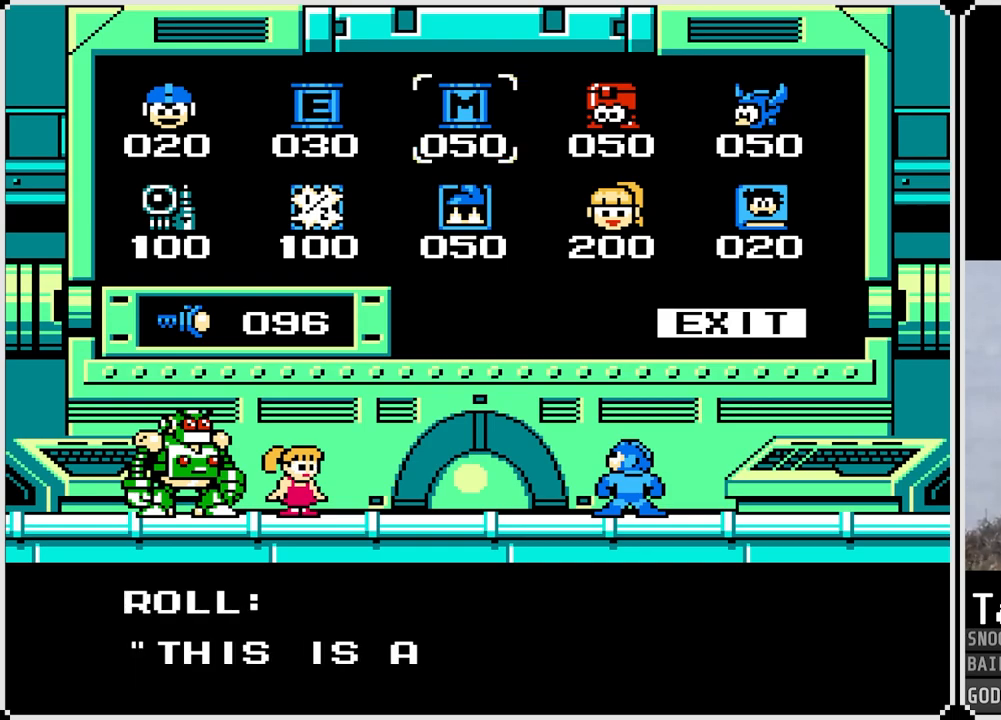
{"buttons": [], "left_stick": "center", "right_stick": "center", "events": [[17, "CROSS", "up"], [100, "CROSS", "down"], [167, "CROSS", "up"], [267, "CROSS", "down"], [334, "CROSS", "up"], [400, "CROSS", "down"], [484, "CROSS", "up"]]}
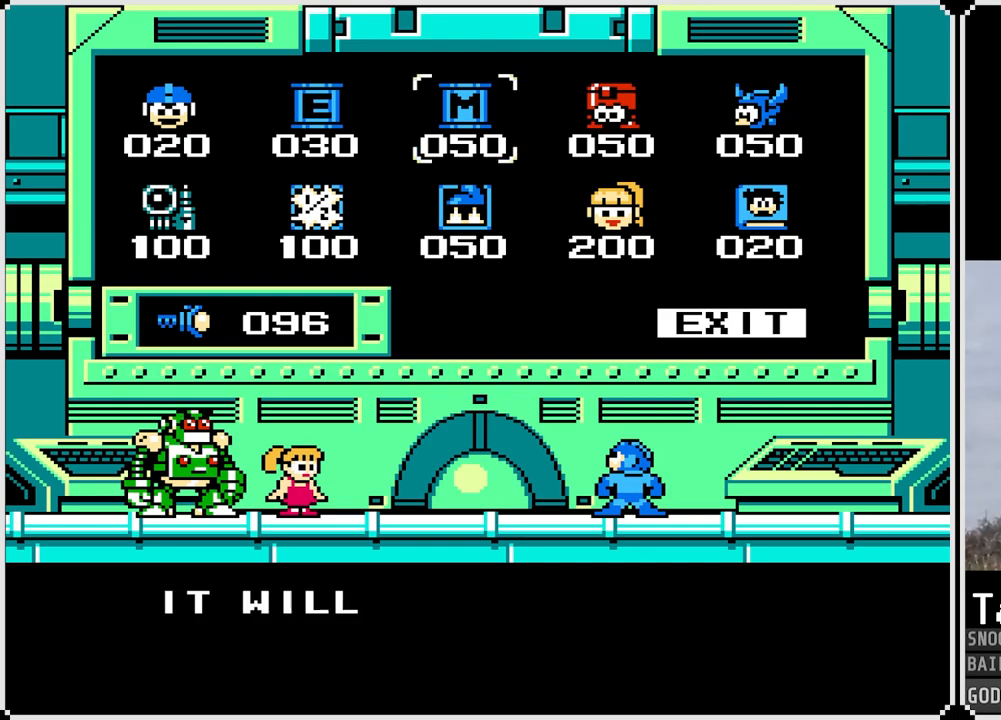
{"buttons": [], "left_stick": "center", "right_stick": "center", "events": [[50, "CROSS", "down"], [134, "CROSS", "up"], [217, "CROSS", "down"], [284, "CROSS", "up"], [351, "CROSS", "down"], [451, "CROSS", "up"]]}
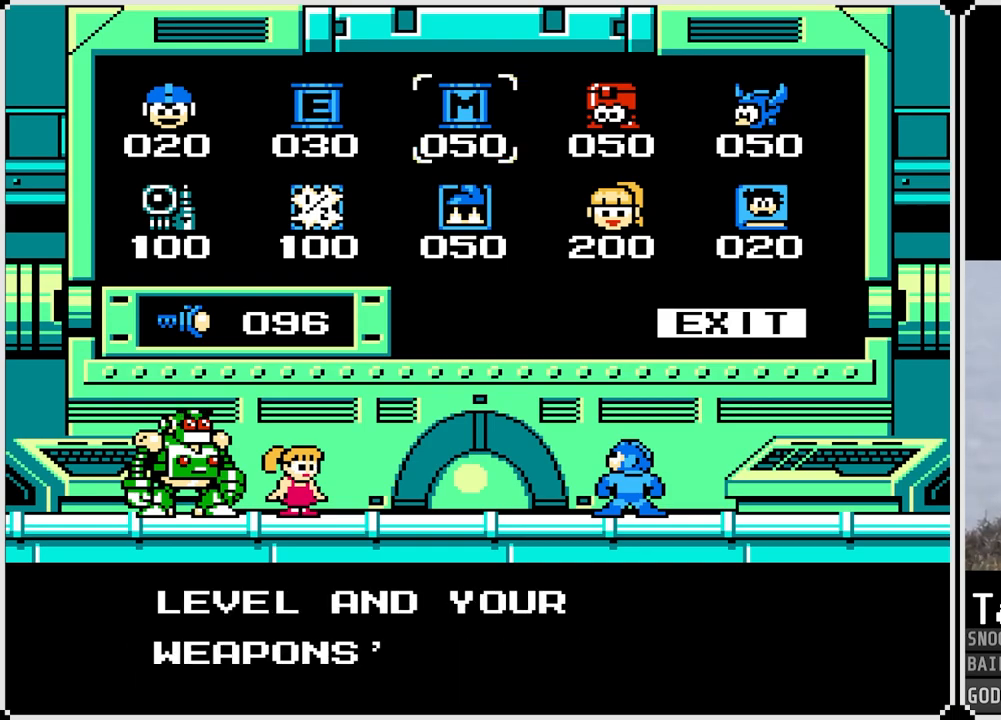
{"buttons": [], "left_stick": "center", "right_stick": "center", "events": [[17, "CROSS", "down"], [100, "CROSS", "up"], [183, "CROSS", "down"], [267, "CROSS", "up"], [334, "CROSS", "down"], [434, "CROSS", "up"]]}
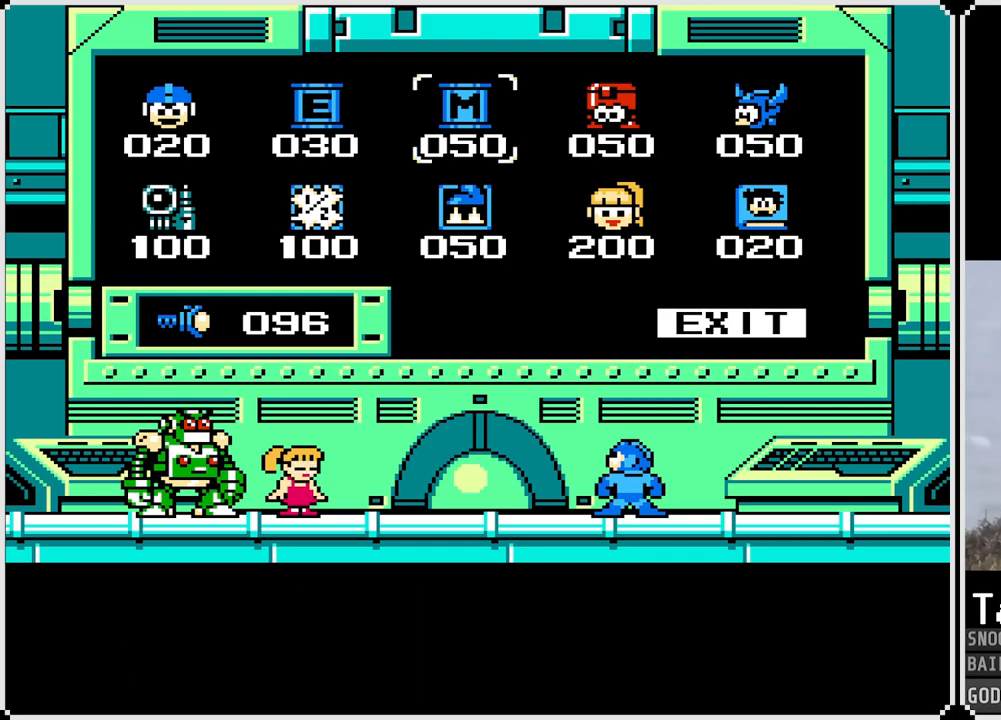
{"buttons": ["CROSS"], "left_stick": "center", "right_stick": "center", "events": [[17, "CROSS", "down"], [84, "CROSS", "up"], [167, "CROSS", "down"], [251, "CROSS", "up"], [334, "CROSS", "down"], [401, "CROSS", "up"], [451, "CROSS", "down"]]}
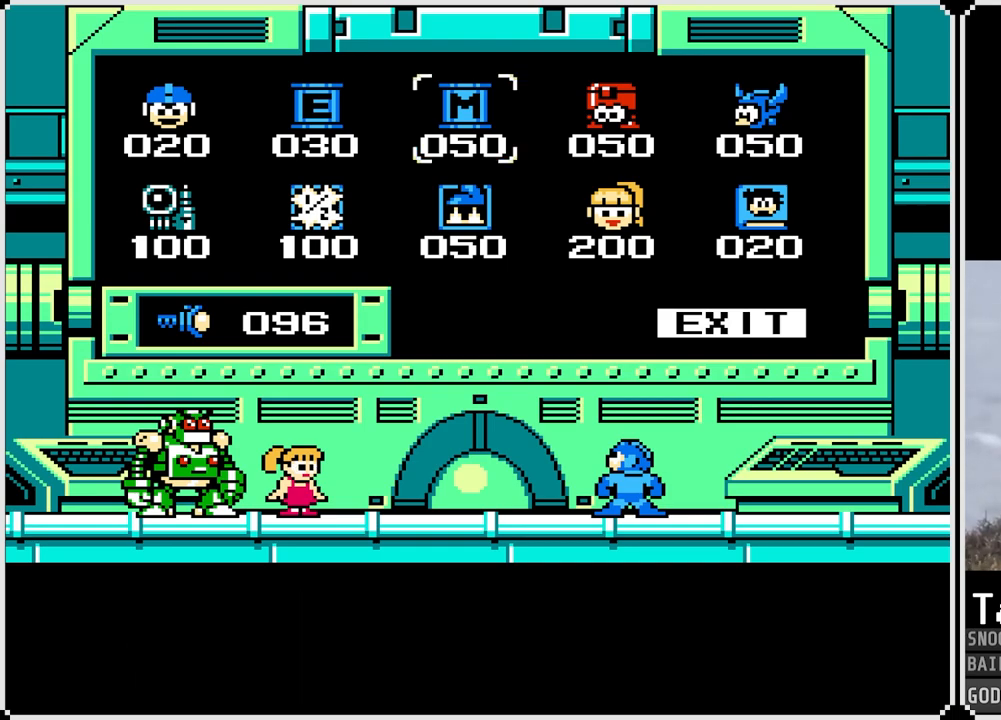
{"buttons": [], "left_stick": "center", "right_stick": "center", "events": [[133, "CROSS", "up"], [200, "CROSS", "down"], [300, "CROSS", "up"], [384, "CROSS", "down"], [467, "CROSS", "up"]]}
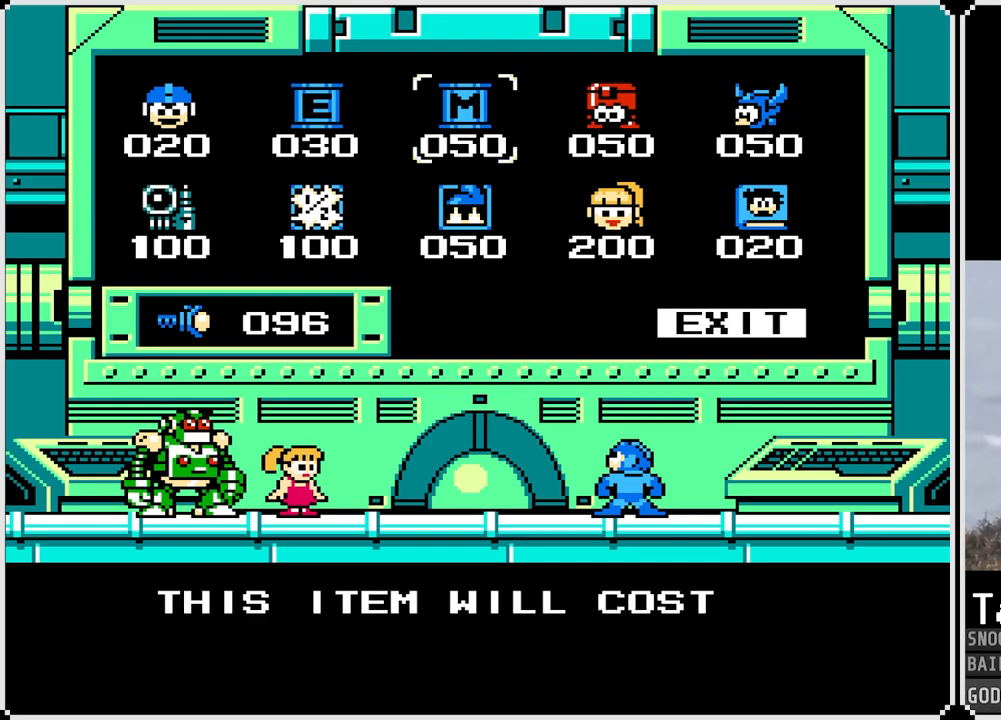
{"buttons": [], "left_stick": "center", "right_stick": "center", "events": [[50, "CROSS", "down"], [134, "CROSS", "up"], [217, "CROSS", "down"], [301, "CROSS", "up"], [384, "CROSS", "down"], [484, "CROSS", "up"]]}
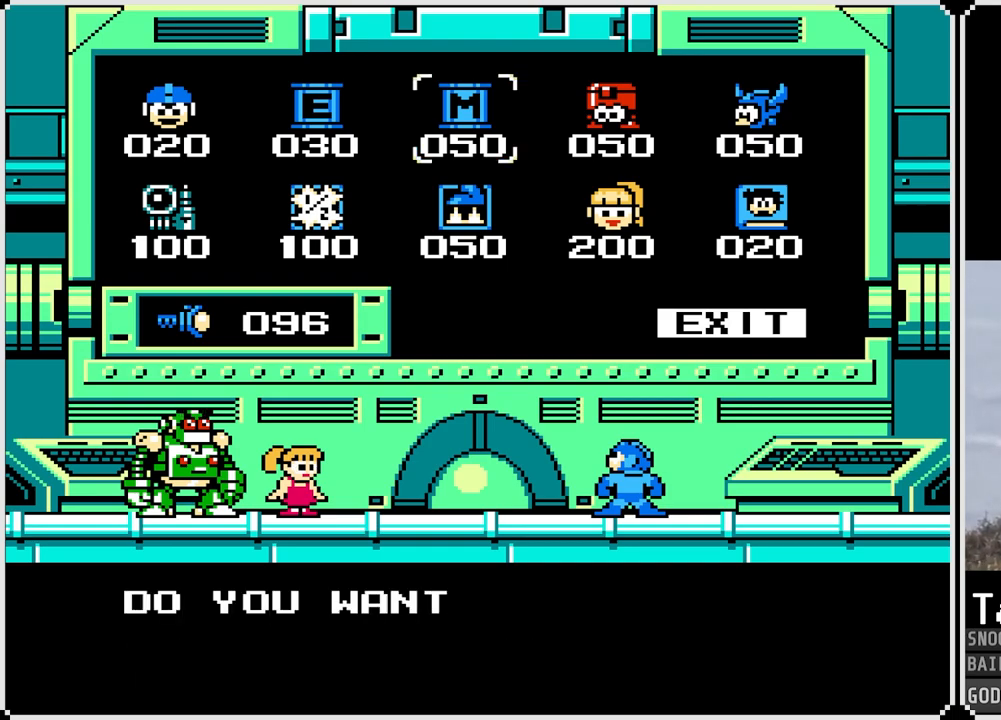
{"buttons": [], "left_stick": "center", "right_stick": "center", "events": [[167, "CROSS", "down"], [284, "CROSS", "up"], [384, "CROSS", "down"], [484, "CROSS", "up"]]}
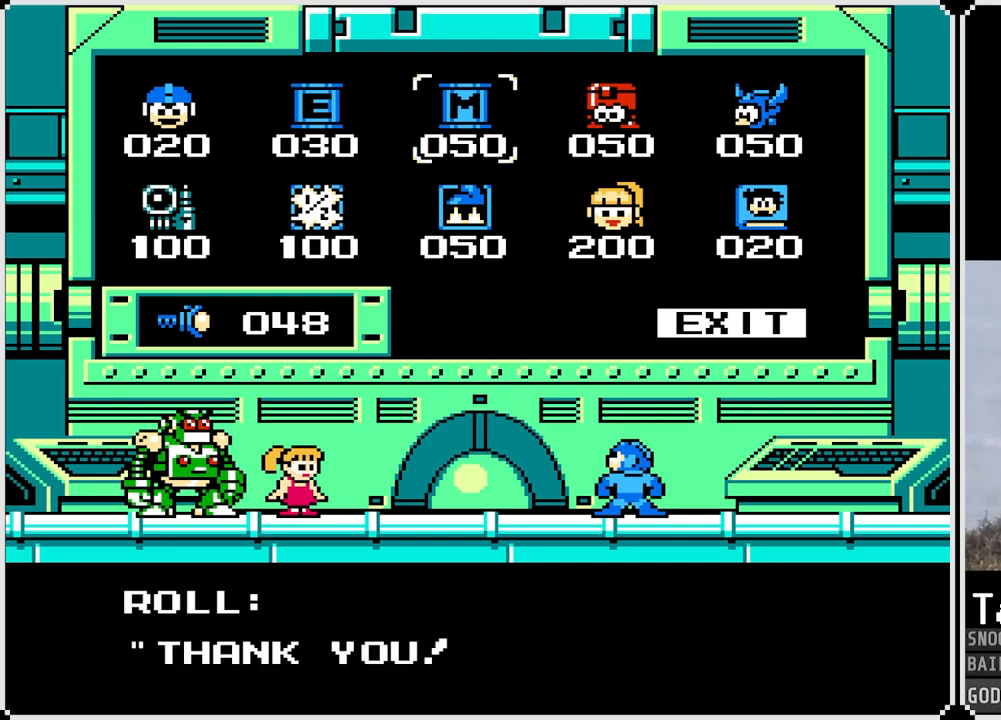
{"buttons": ["DPAD_LEFT"], "left_stick": "center", "right_stick": "center", "events": [[83, "CROSS", "down"], [167, "CROSS", "up"], [250, "CROSS", "down"], [317, "CROSS", "up"], [450, "DPAD_LEFT", "down"]]}
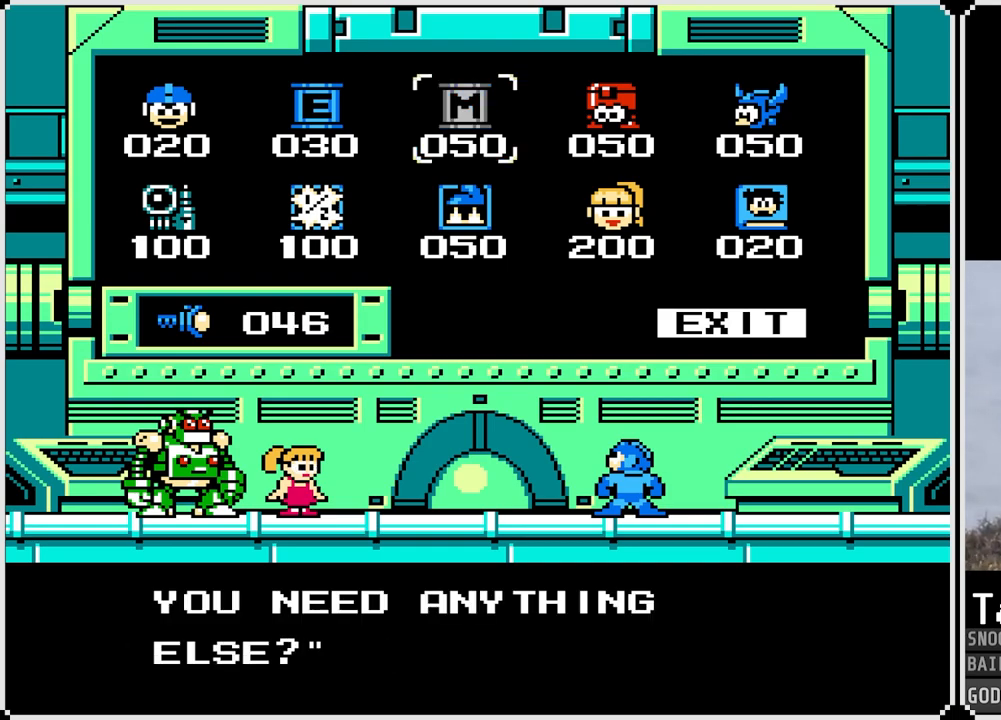
{"buttons": [], "left_stick": "center", "right_stick": "center", "events": [[34, "CROSS", "down"], [84, "DPAD_LEFT", "up"], [150, "CROSS", "up"], [351, "DPAD_LEFT", "down"], [484, "DPAD_LEFT", "up"]]}